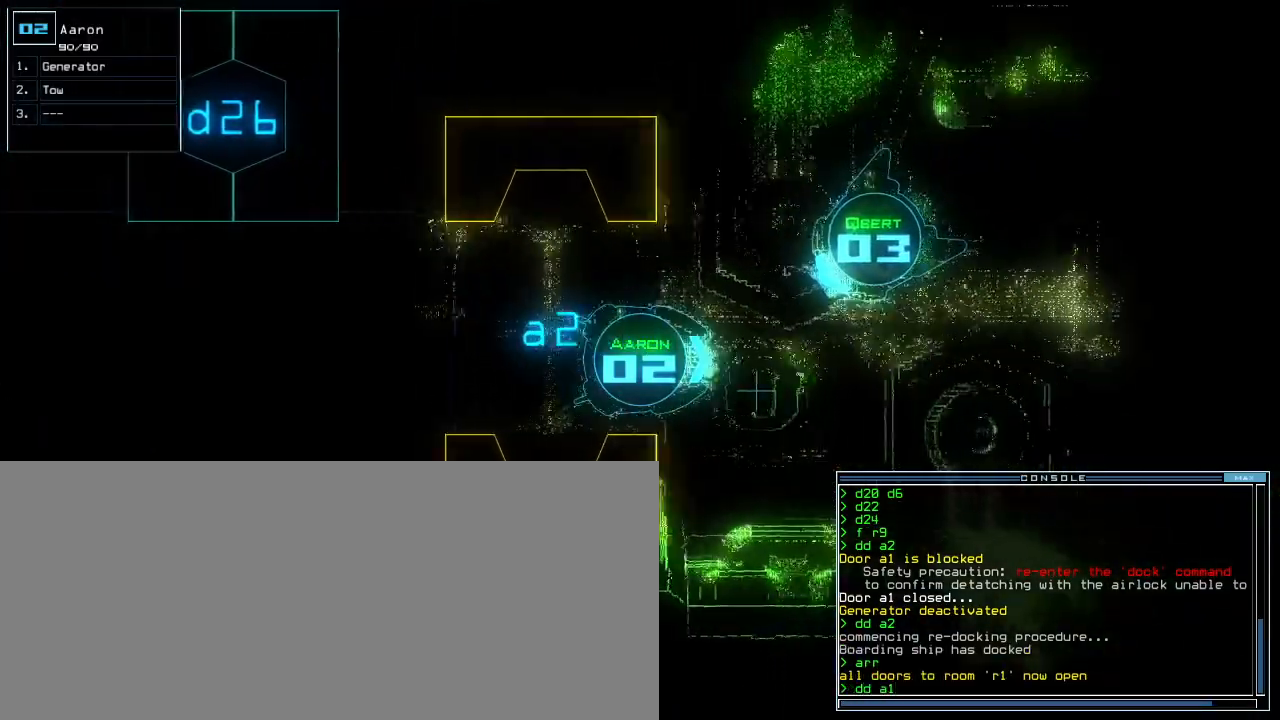
Gameplay with keyboard; each line is a JSON object with the keys held at the frame after it. "events" lists presses ("down") and releases ("up") of ".", "0", "1", "2", "3", "4", "5", "6", "7", "8", "9", "a", "b", "backspace", "c", "caps_lock", "comma", "ctrl_l", "ctrl_r", "d", "down", "e", "equals", "escape", "f", "f9", "g", "h", "i", "j", "k", "l", "left", "m", "minus", "n", "o", "p", "q", "quote", "r", "return", "right", "s", "semicolon", "shift_l", "shift_r", "space", "t", "tab", "tilde", "u", "up", "v", "w", "x", "y" and "z" between this image and that frame as [ms after this image, input, new state], when the widget could be followed in between. No other keys are recorded. Mouse input is not recorded.
{"keys": [], "events": [[300, "return", "down"], [300, "up", "up"], [360, "return", "up"]]}
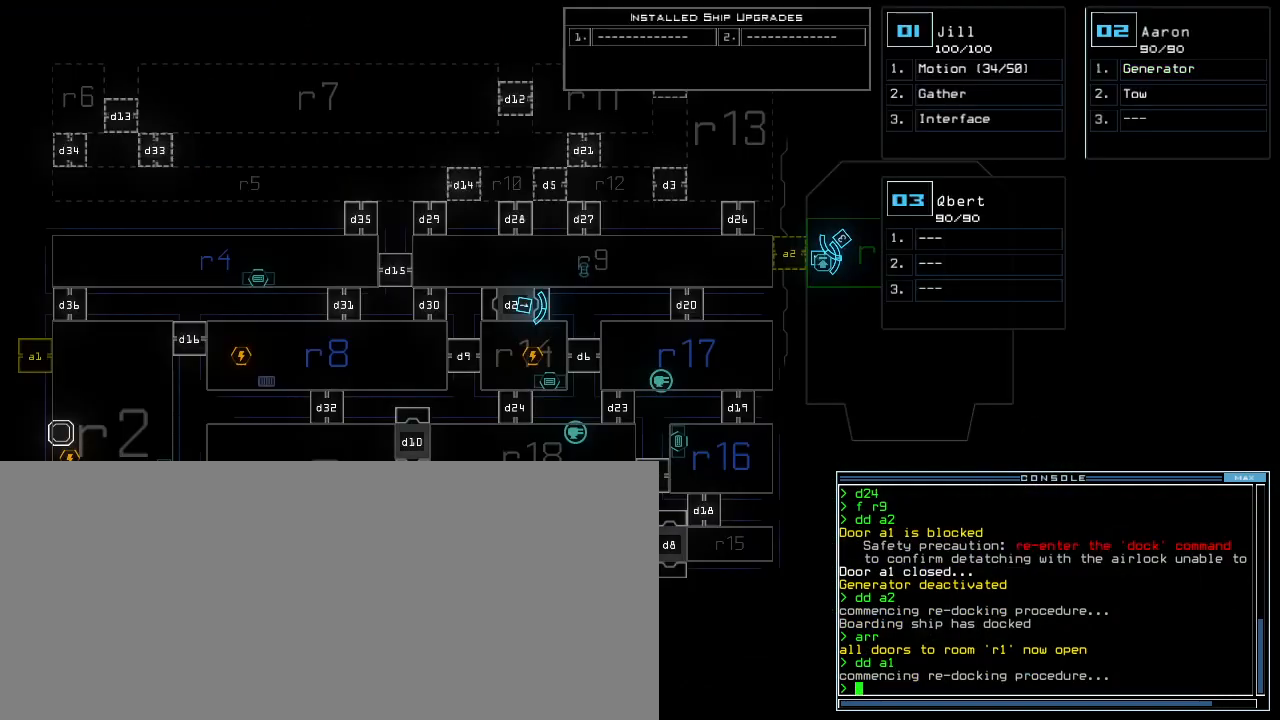
{"keys": [], "events": []}
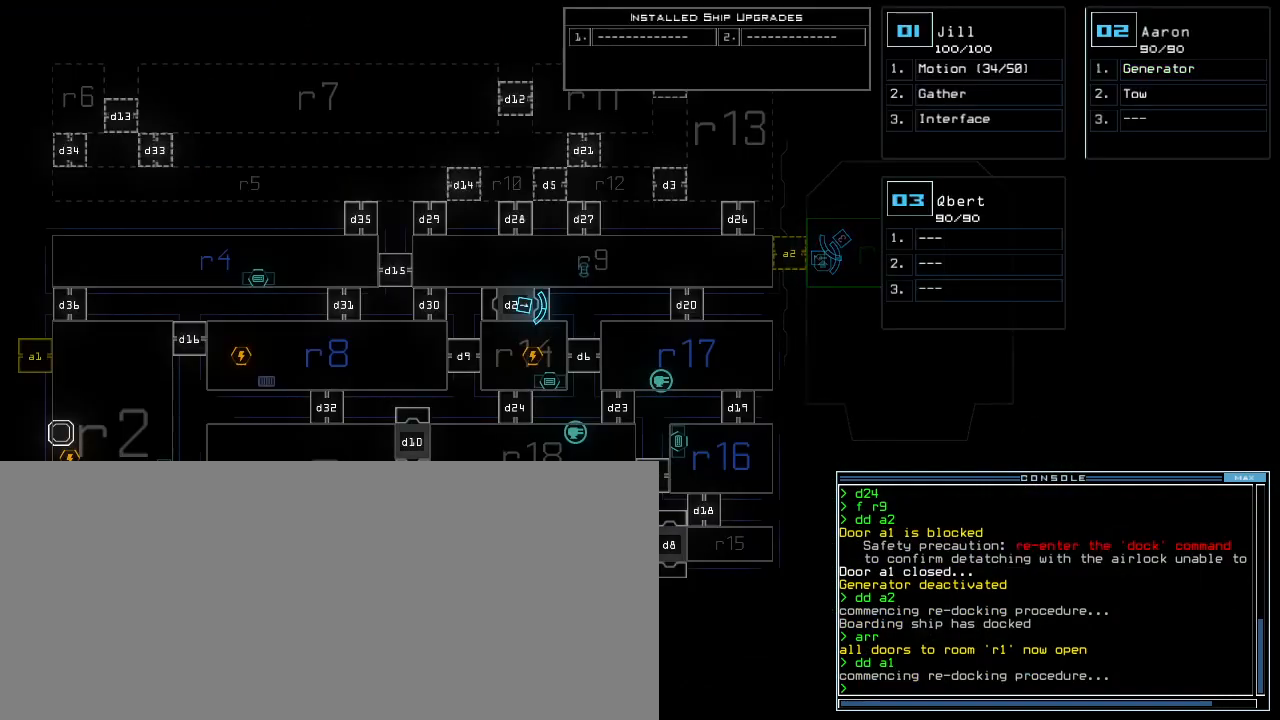
{"keys": [], "events": []}
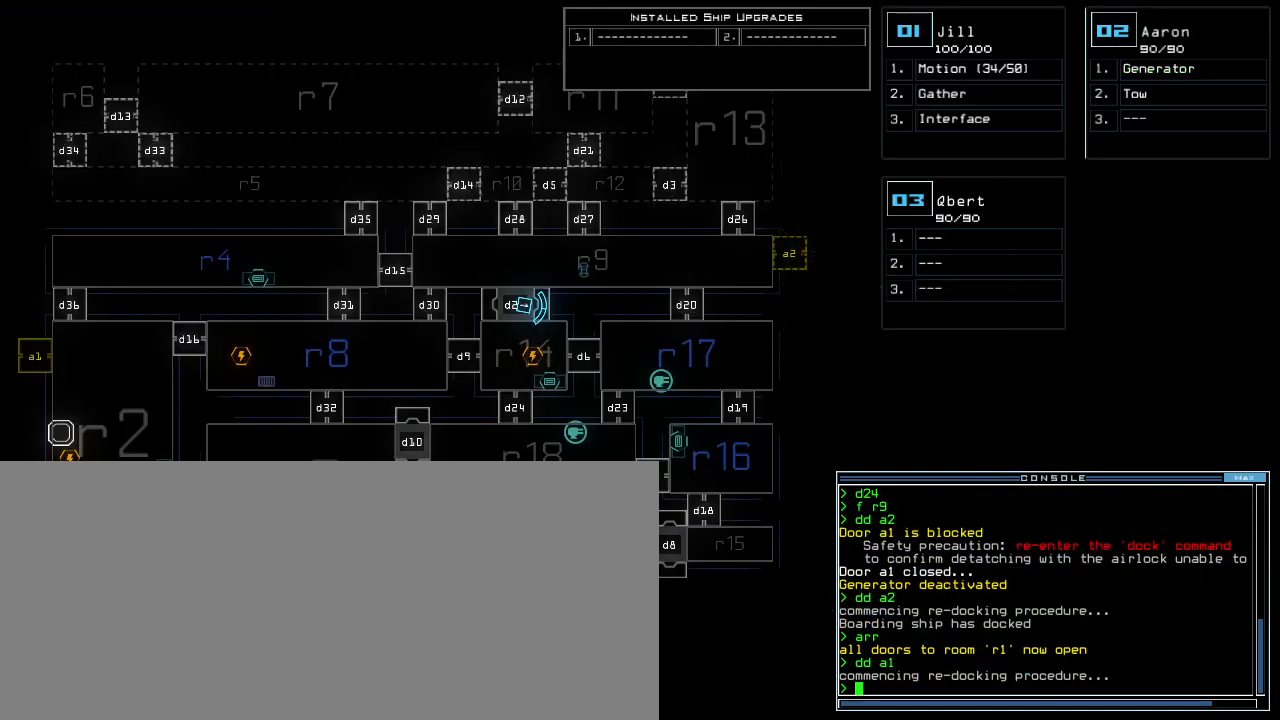
{"keys": [], "events": []}
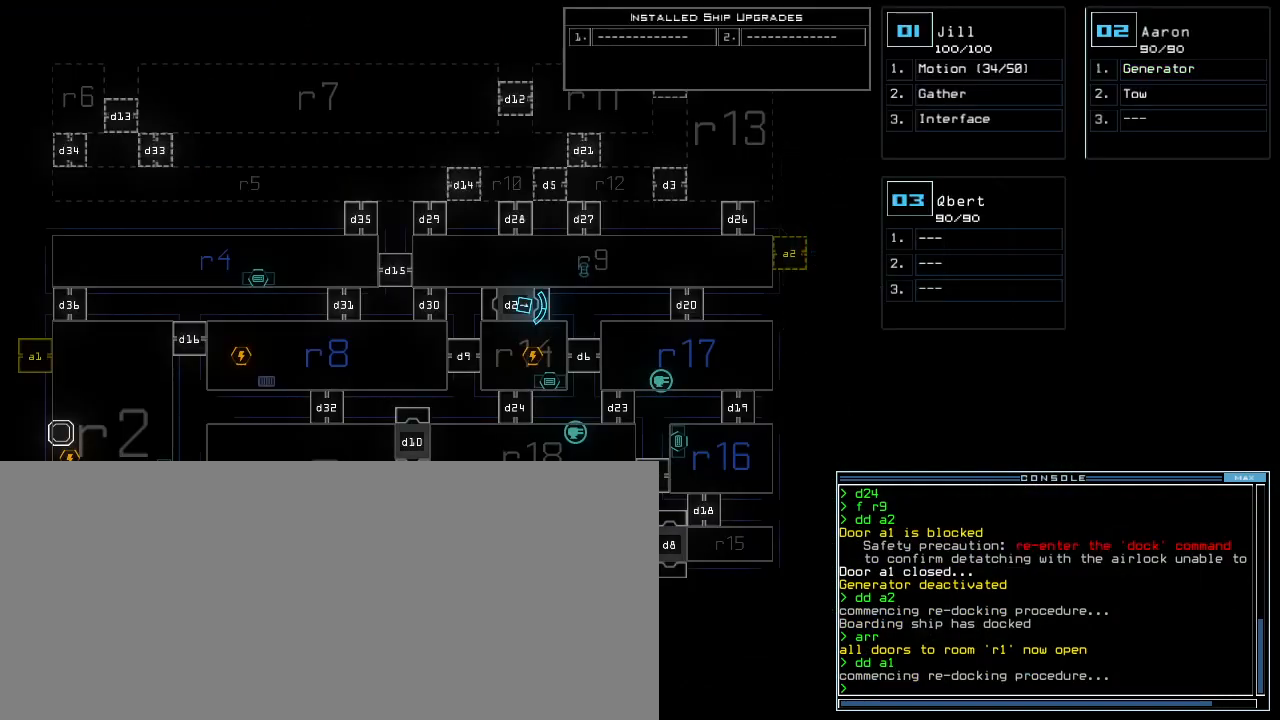
{"keys": ["left"], "events": [[440, "left", "down"]]}
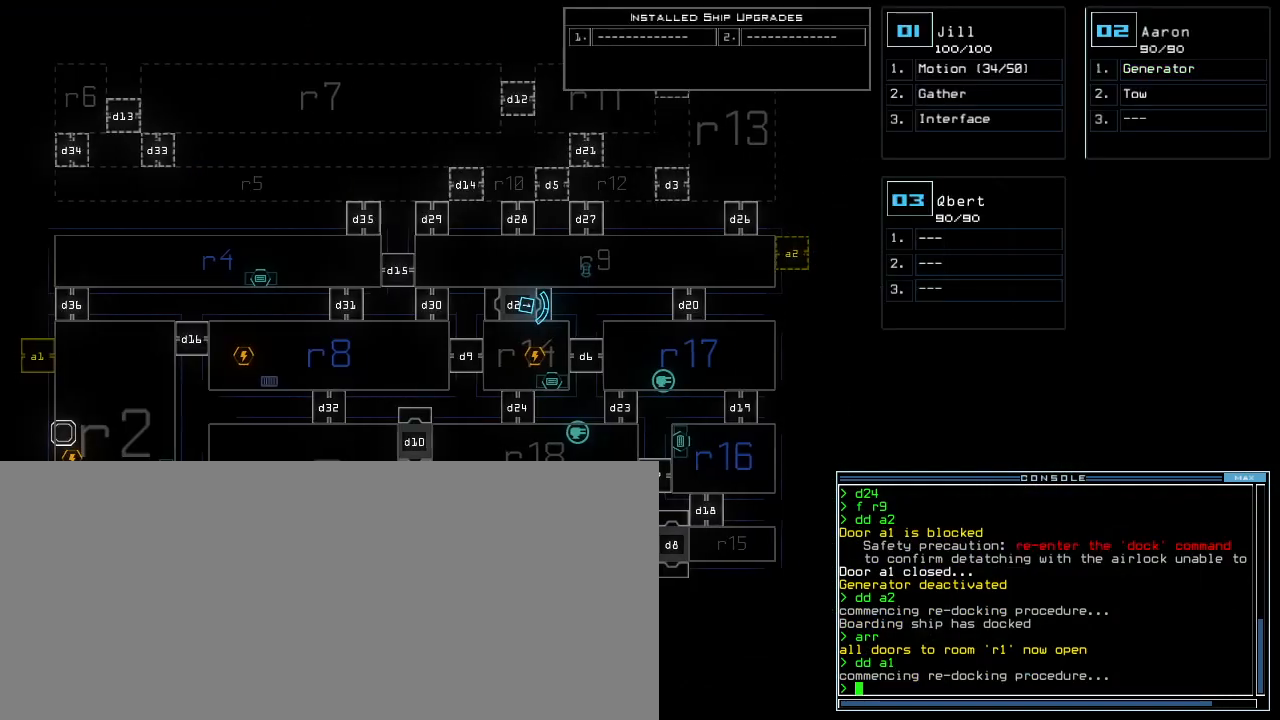
{"keys": [], "events": [[480, "left", "up"]]}
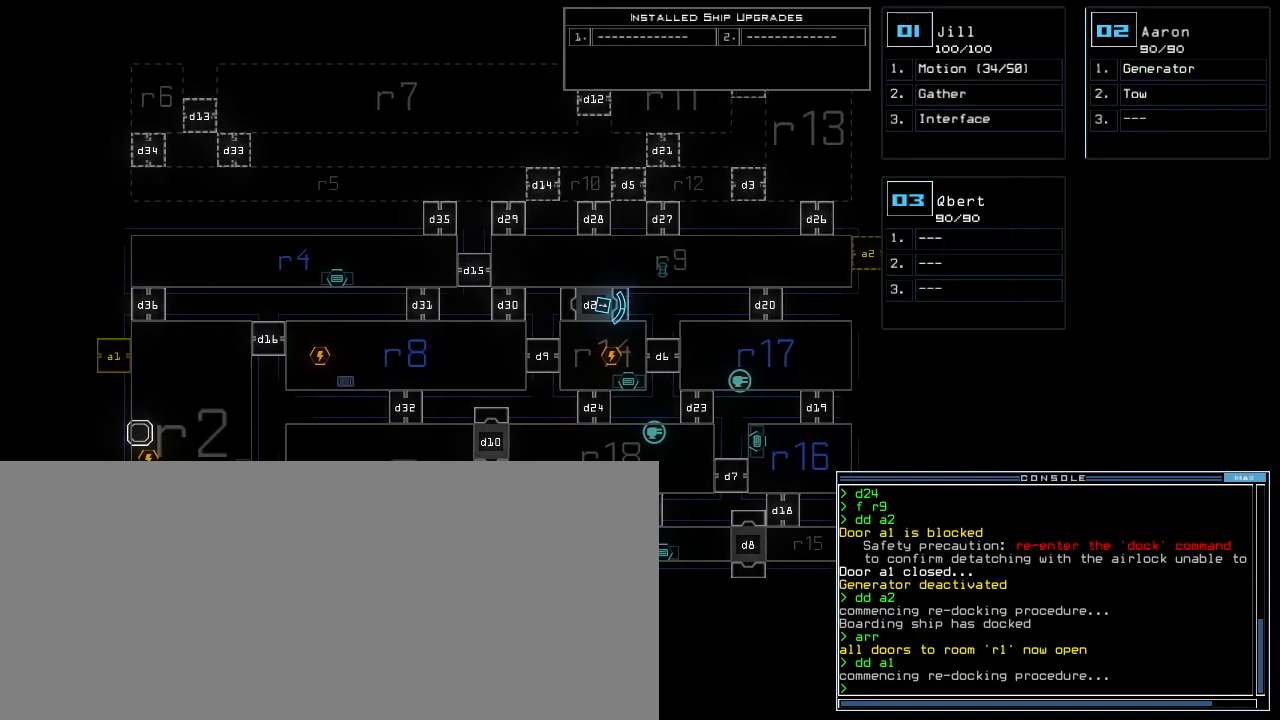
{"keys": [], "events": []}
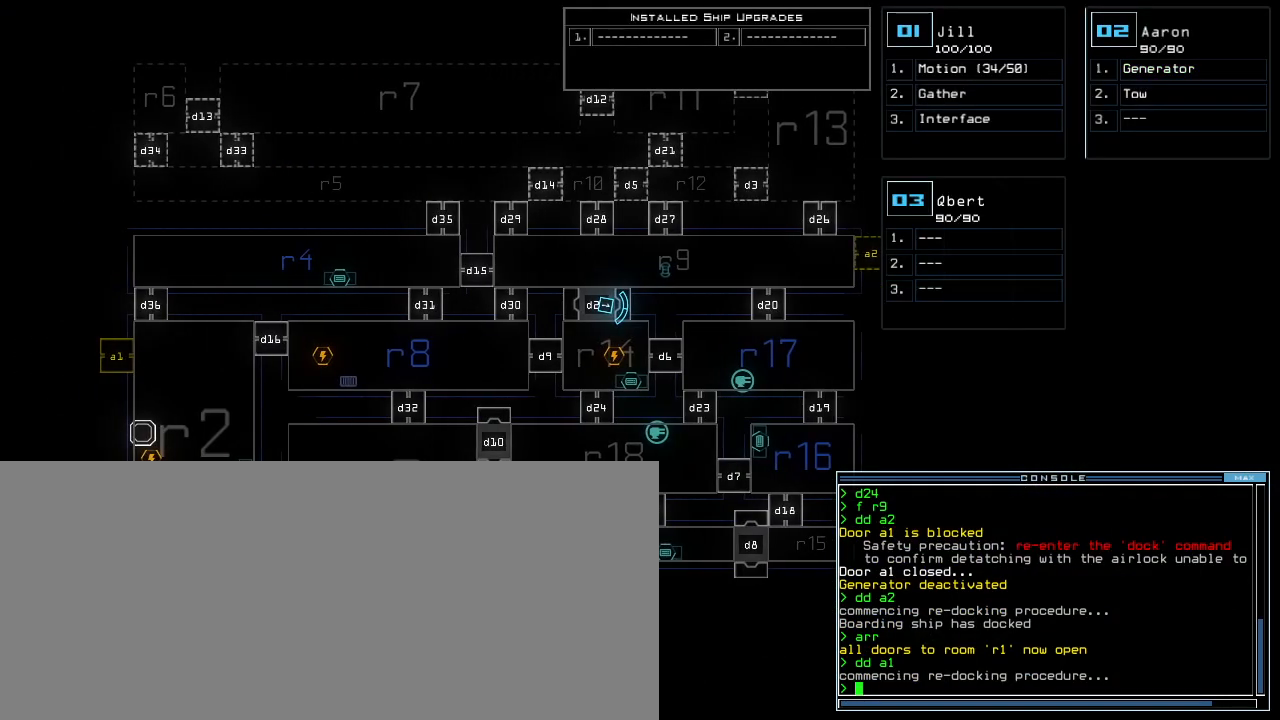
{"keys": [], "events": [[40, "left", "down"], [120, "left", "up"], [200, "up", "down"], [360, "up", "up"]]}
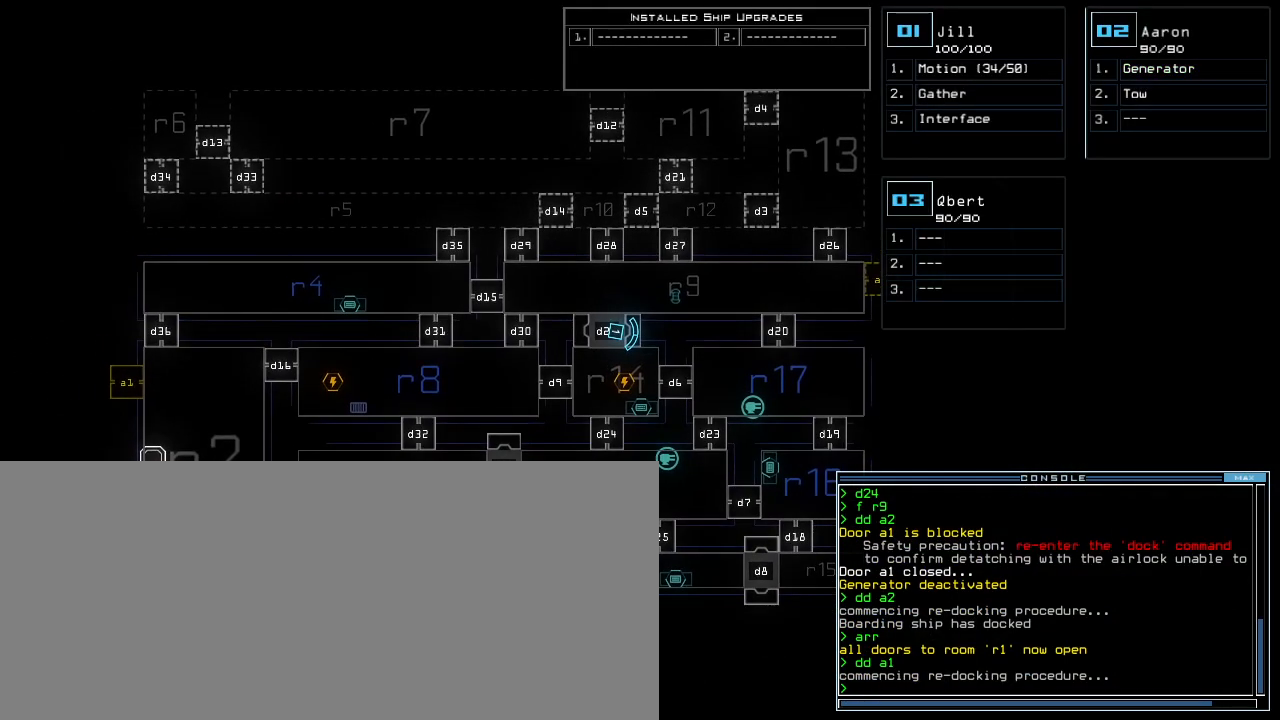
{"keys": [], "events": []}
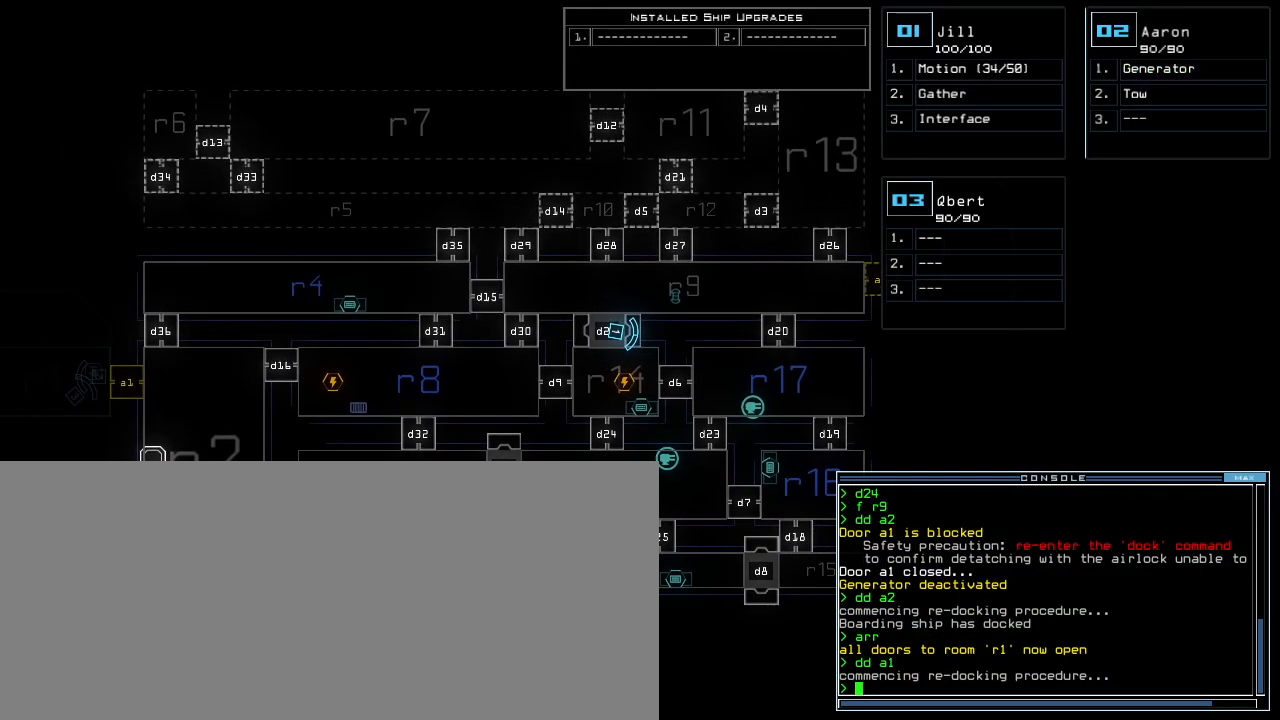
{"keys": [], "events": []}
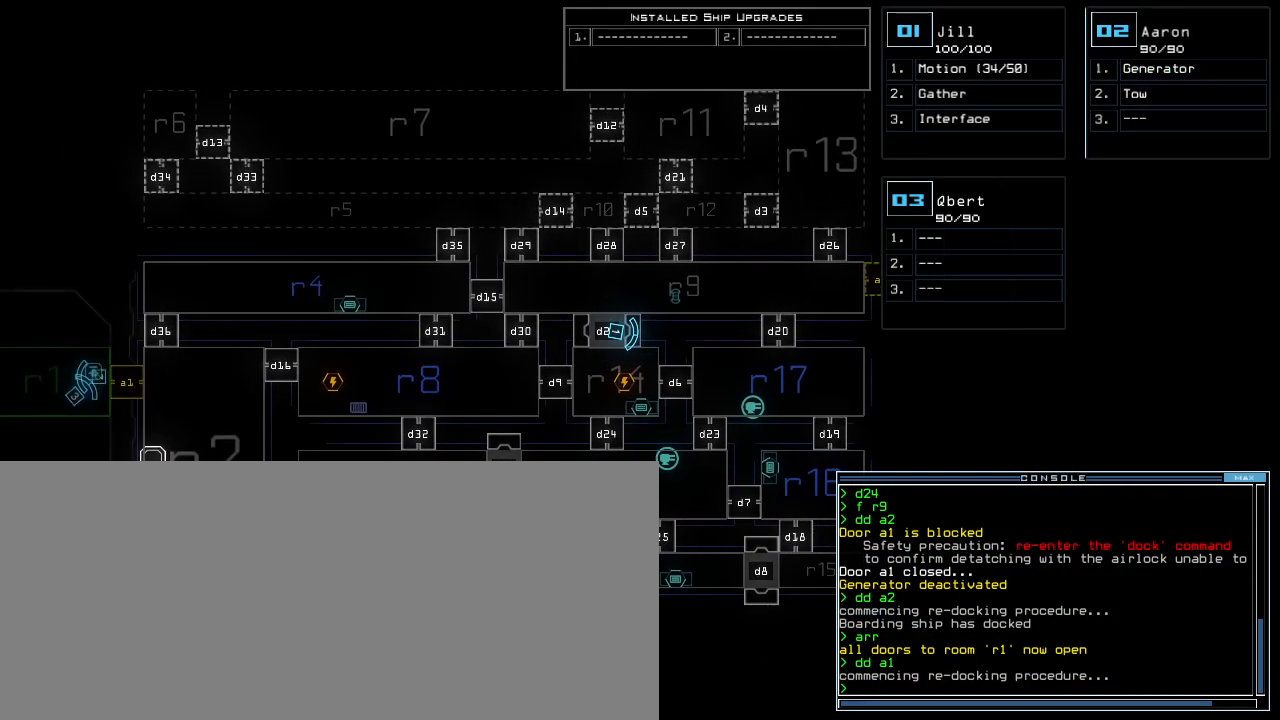
{"keys": [], "events": []}
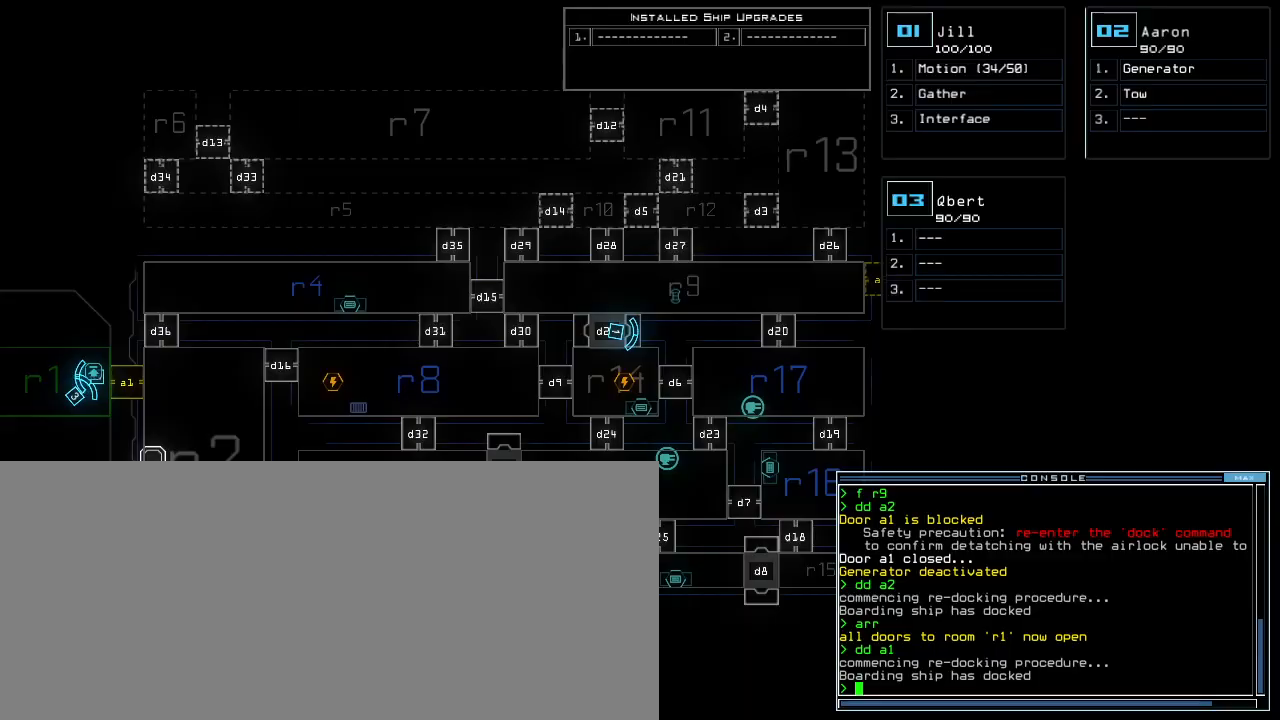
{"keys": ["return", "right"], "events": [[20, "2", "down"], [60, "right", "down"], [120, "2", "up"], [320, "a", "down"], [400, "r", "down"], [480, "a", "up"], [480, "r", "up"], [500, "return", "down"]]}
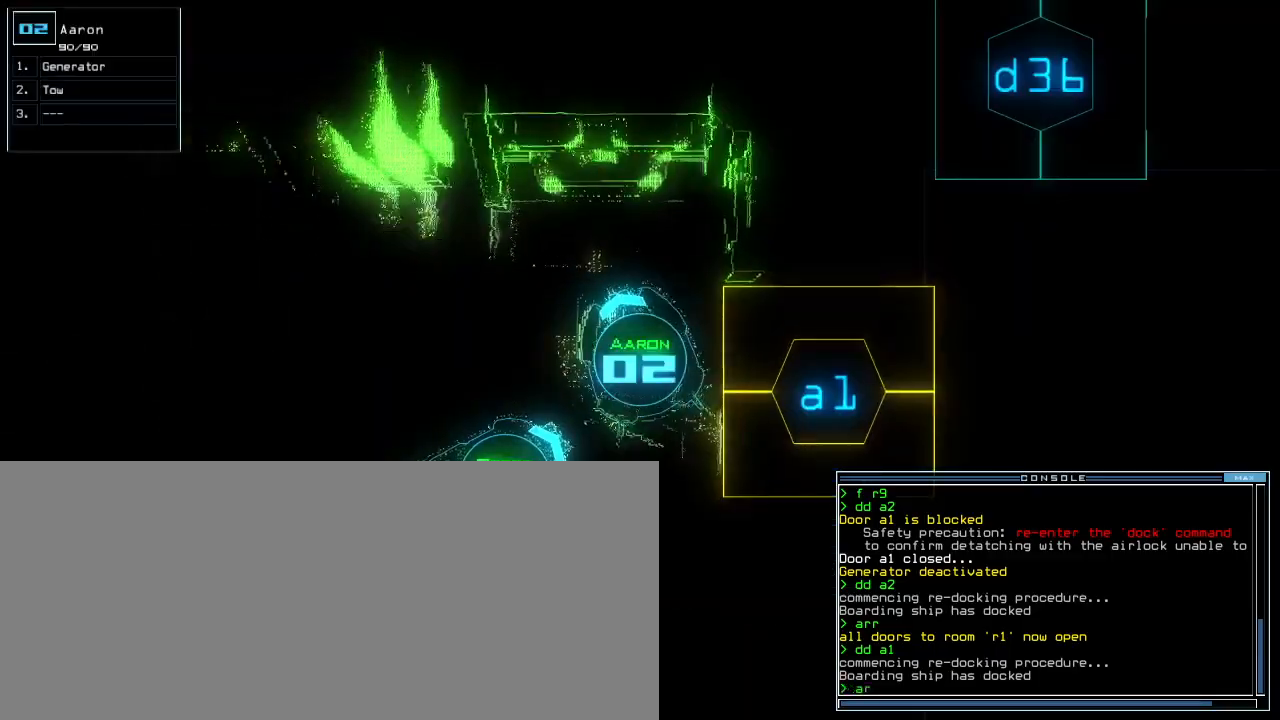
{"keys": ["right", "up"], "events": [[80, "return", "up"], [240, "up", "down"]]}
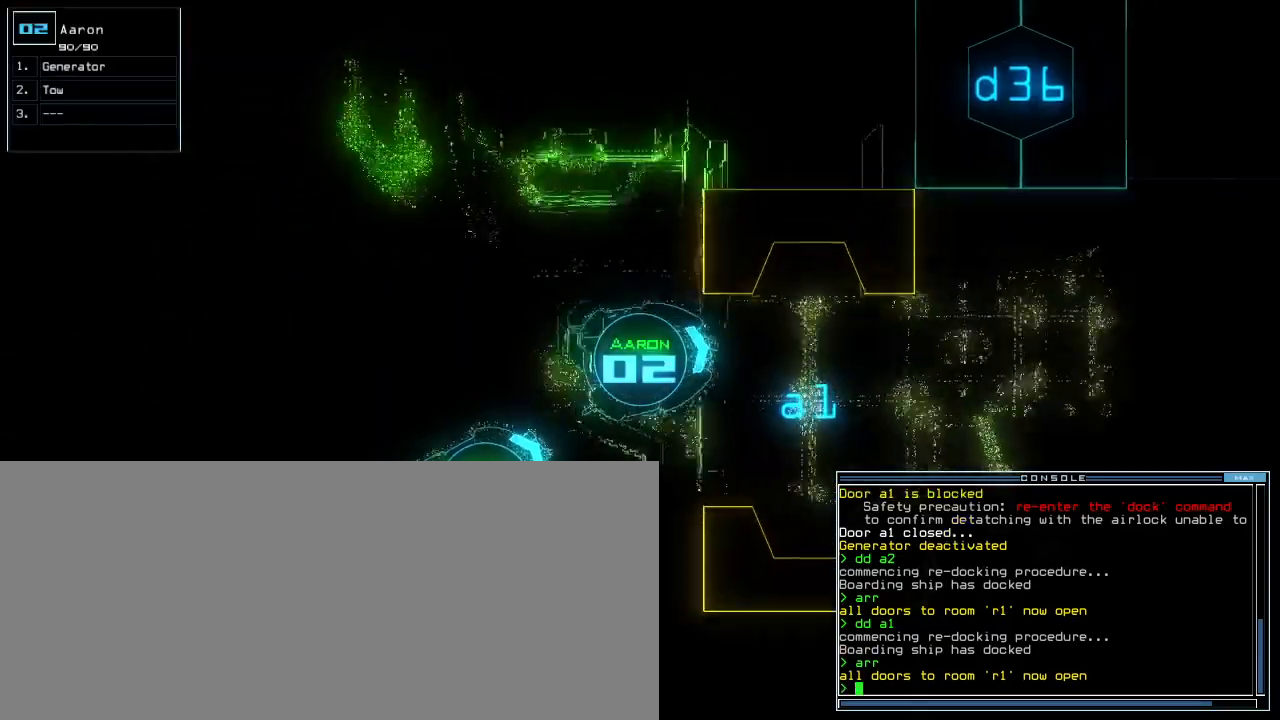
{"keys": ["up"], "events": [[60, "right", "up"]]}
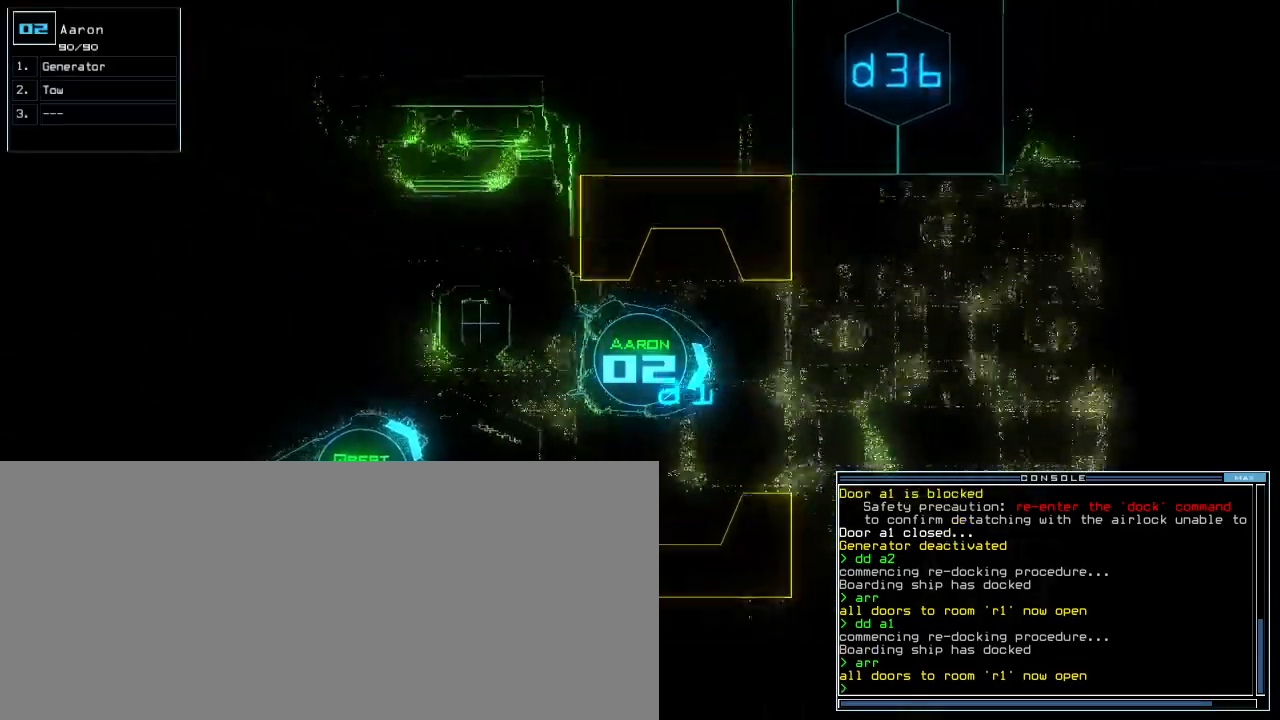
{"keys": ["up"], "events": []}
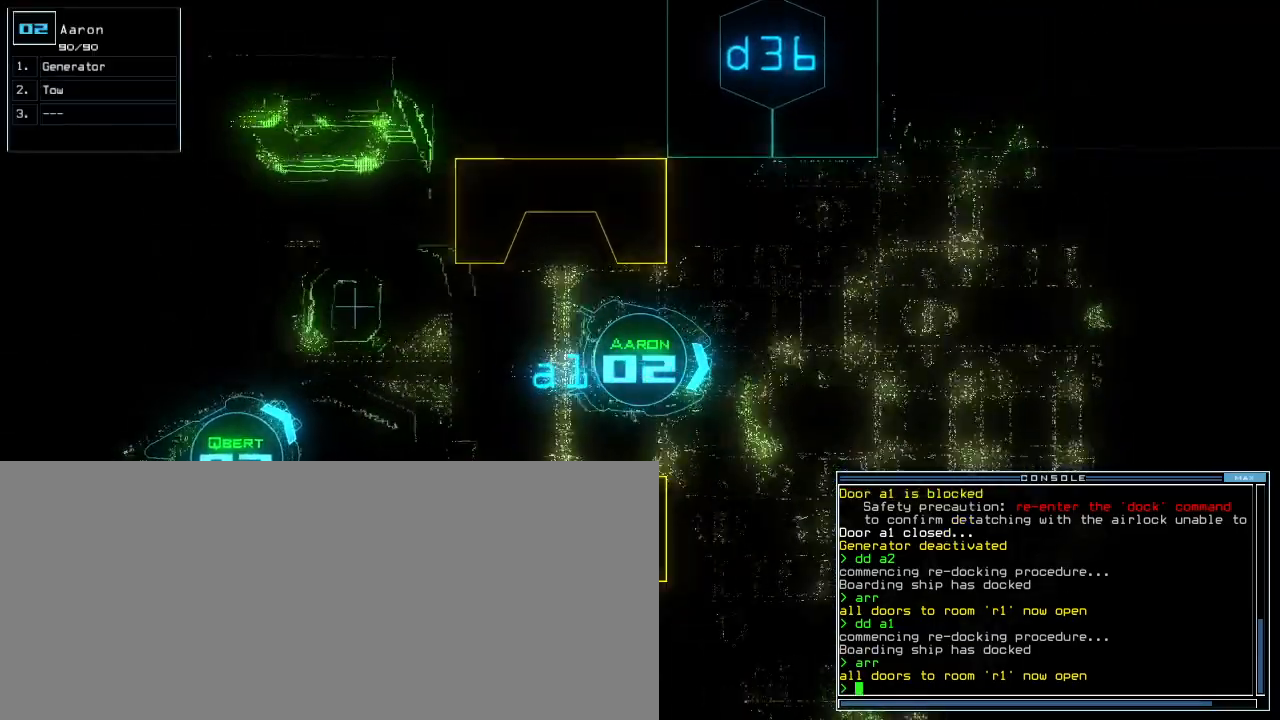
{"keys": ["return", "up"], "events": [[100, "right", "down"], [200, "right", "up"], [300, "t", "down"], [360, "e", "down"], [400, "t", "up"], [420, "return", "down"], [460, "e", "up"]]}
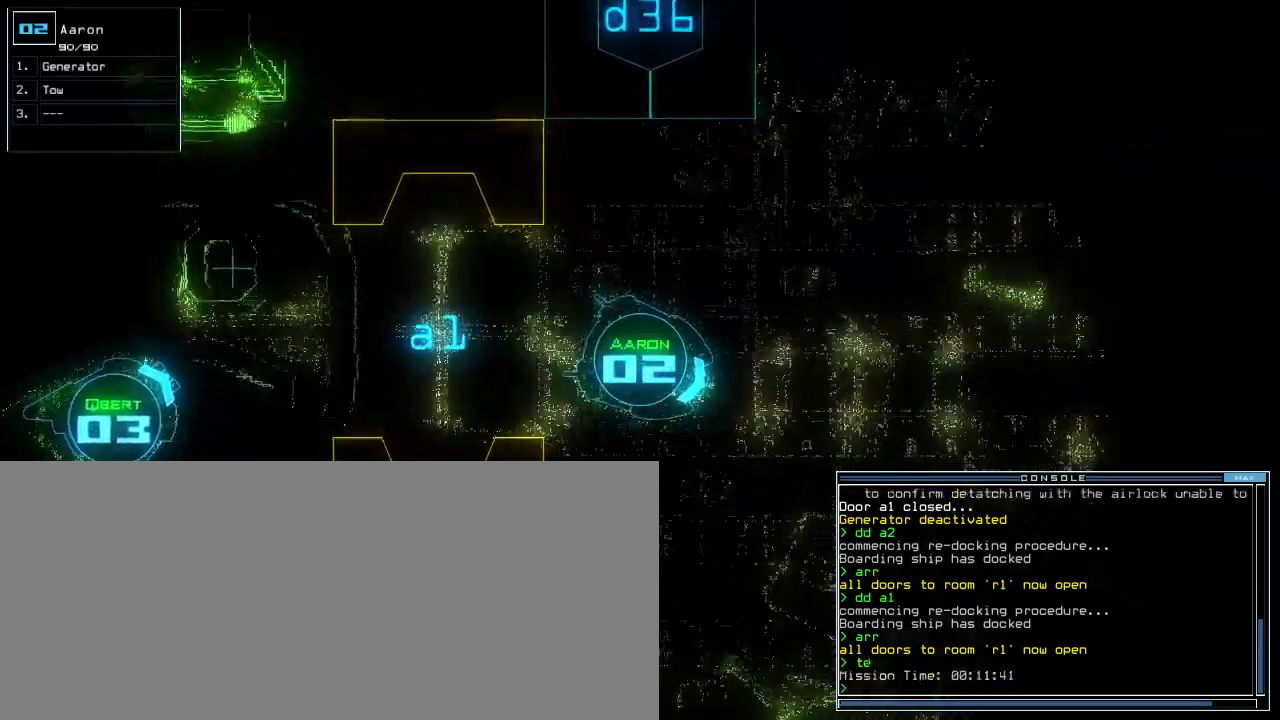
{"keys": ["up"], "events": [[20, "return", "up"], [200, "right", "down"], [300, "right", "up"]]}
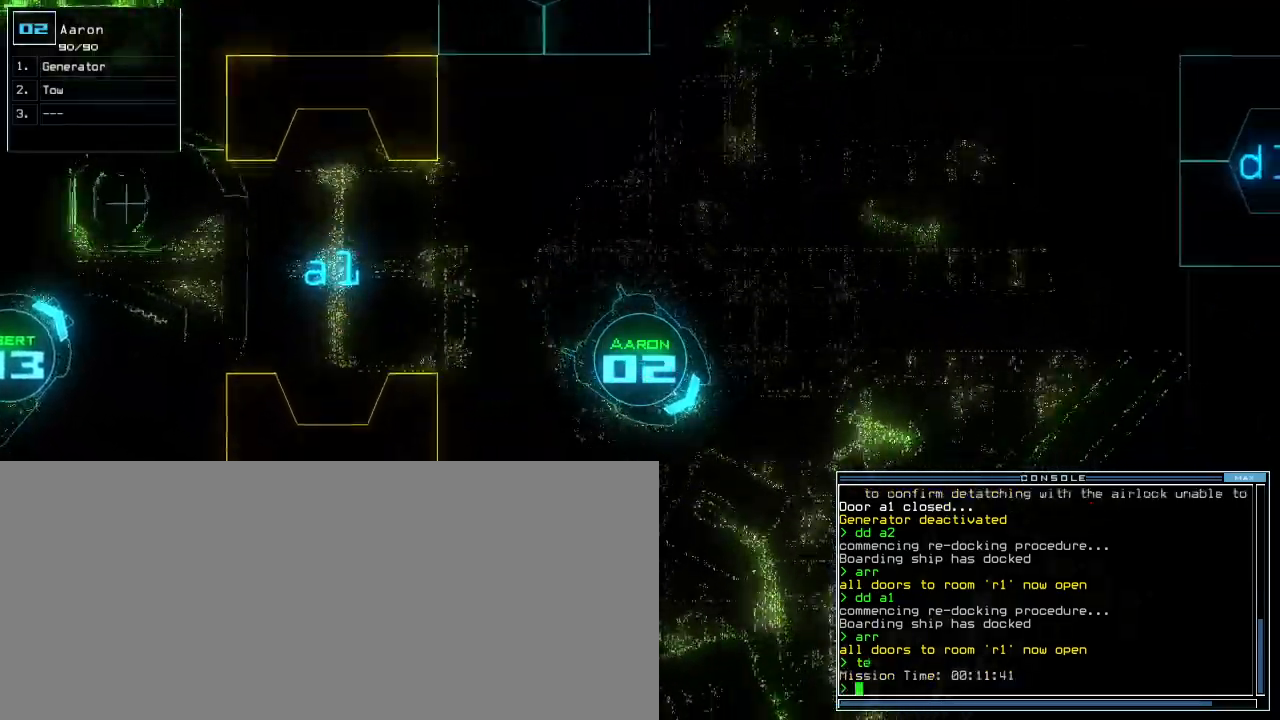
{"keys": ["right", "up"], "events": [[420, "right", "down"]]}
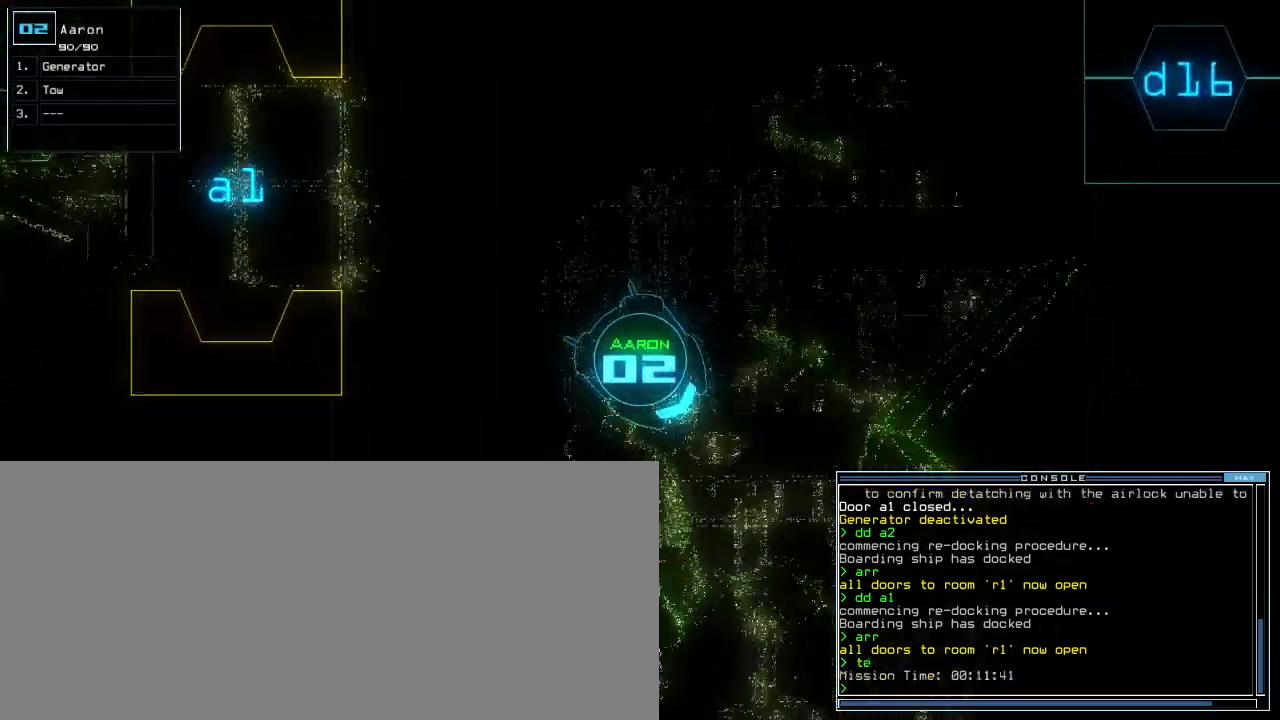
{"keys": ["up"], "events": [[180, "right", "up"]]}
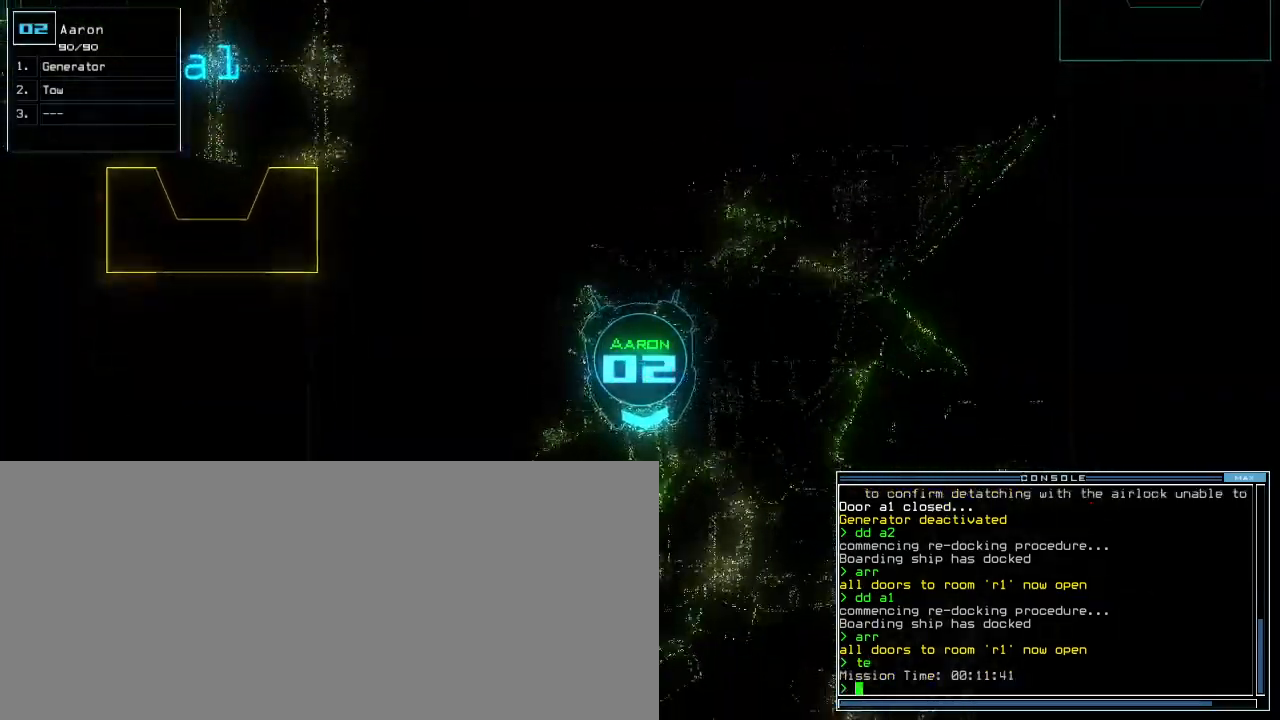
{"keys": ["right", "up"], "events": [[220, "right", "down"], [260, "return", "down"], [340, "return", "up"], [380, "right", "up"], [480, "right", "down"]]}
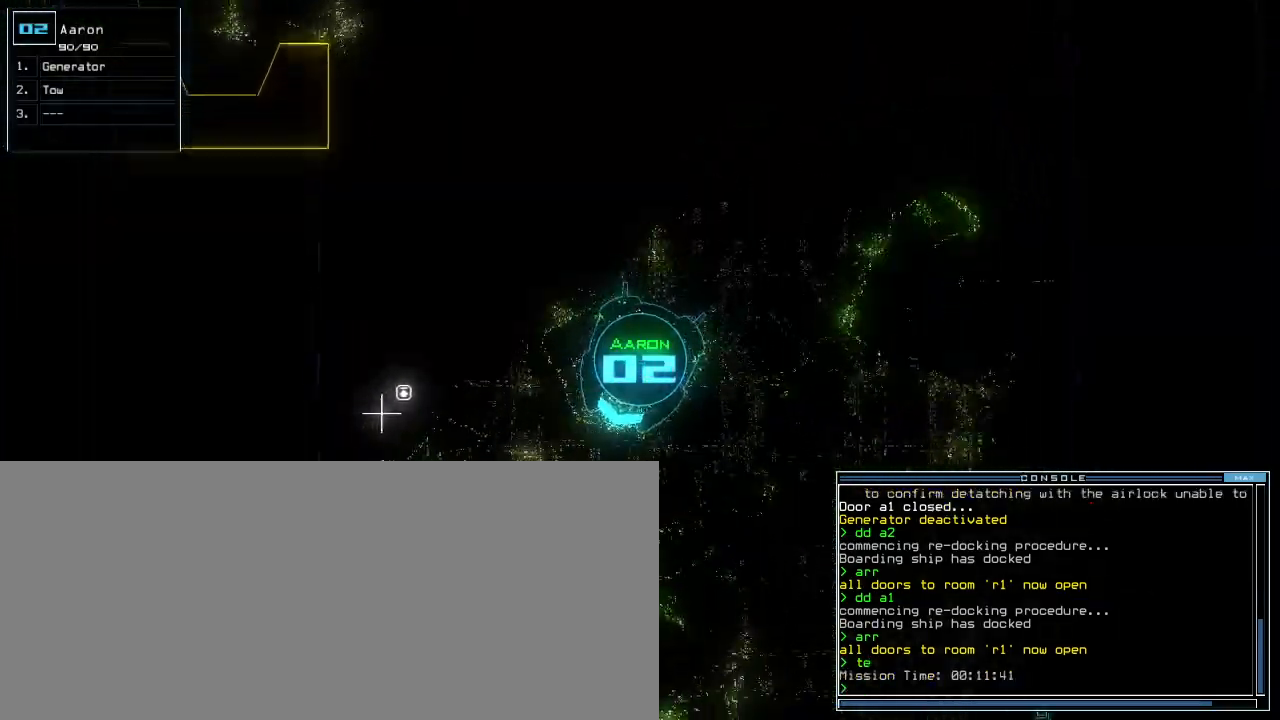
{"keys": ["e", "up"], "events": [[100, "right", "up"], [160, "right", "down"], [280, "right", "up"], [360, "g", "down"], [420, "e", "down"], [460, "g", "up"]]}
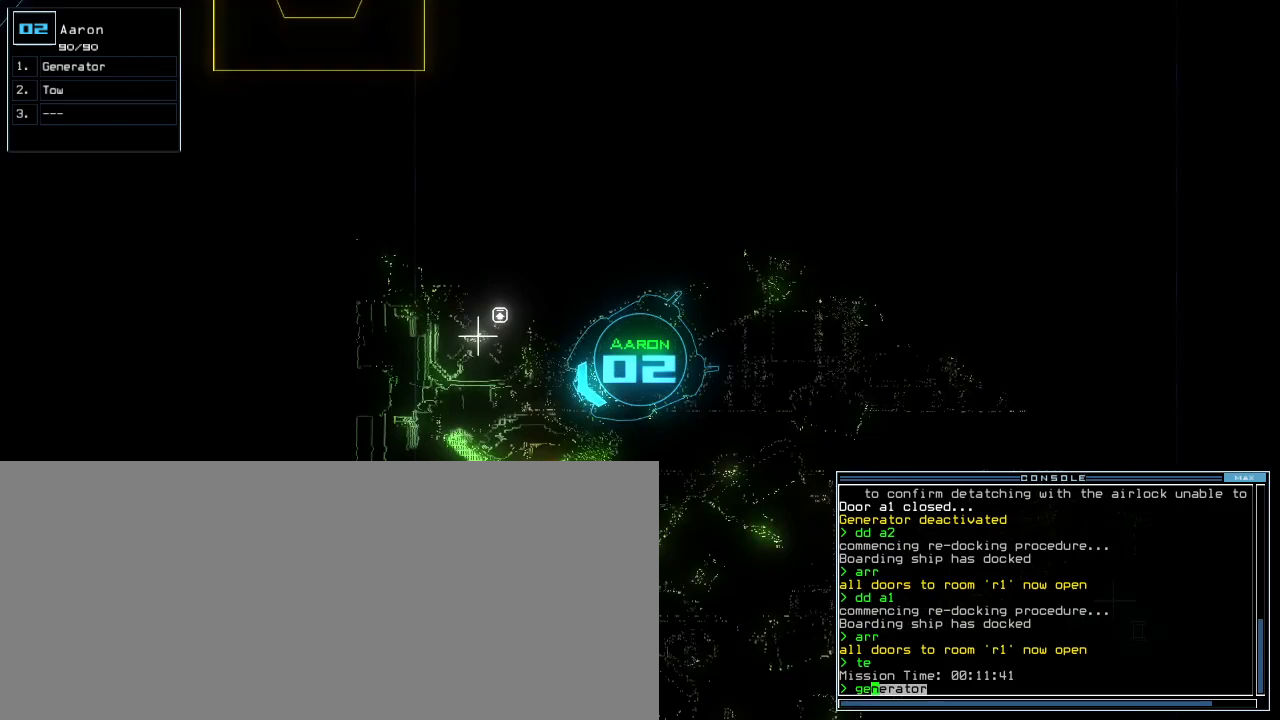
{"keys": ["right"], "events": [[20, "e", "up"], [120, "up", "up"], [180, "return", "down"], [220, "return", "up"], [260, "space", "down"], [360, "space", "up"], [420, "right", "down"]]}
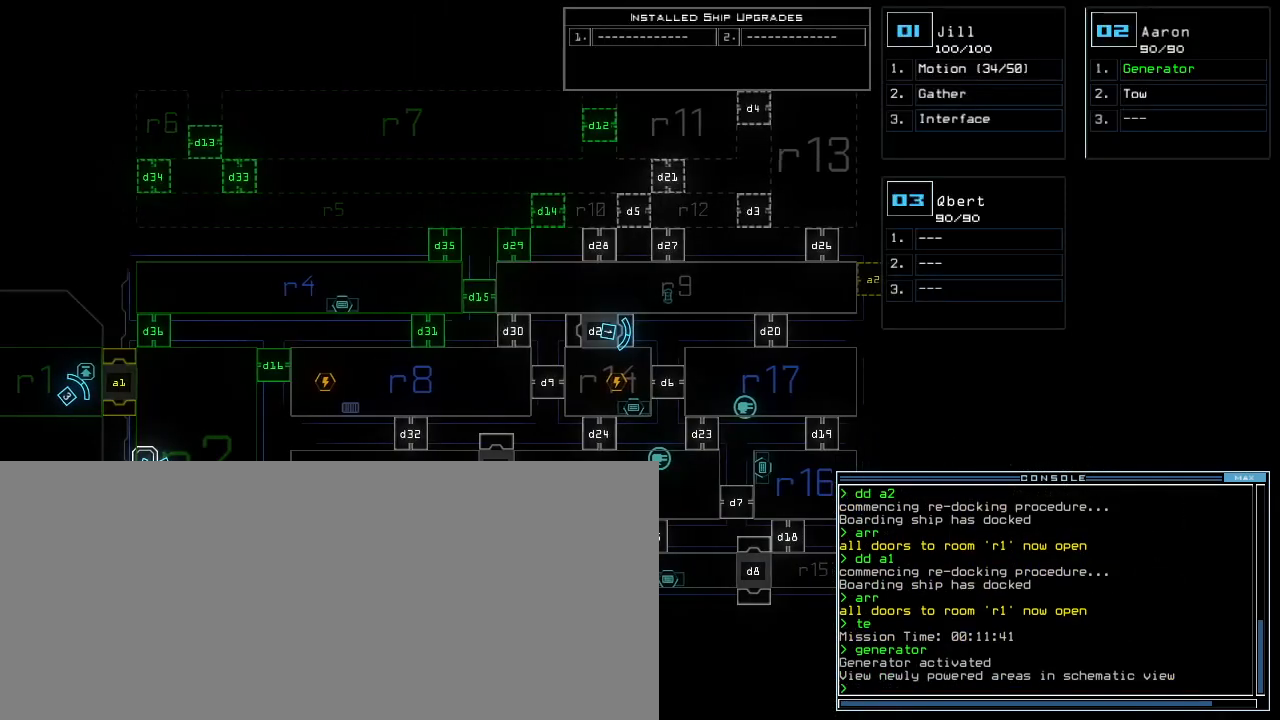
{"keys": [], "events": [[80, "right", "up"]]}
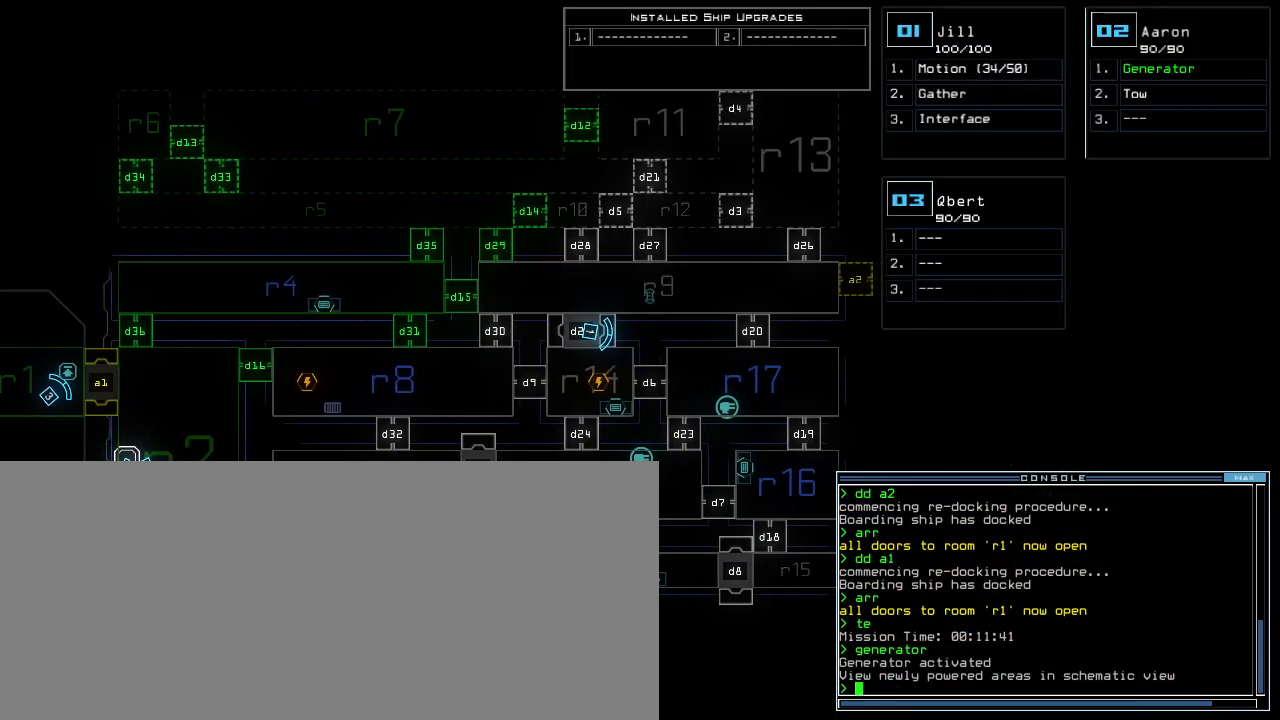
{"keys": ["left"], "events": [[500, "left", "down"]]}
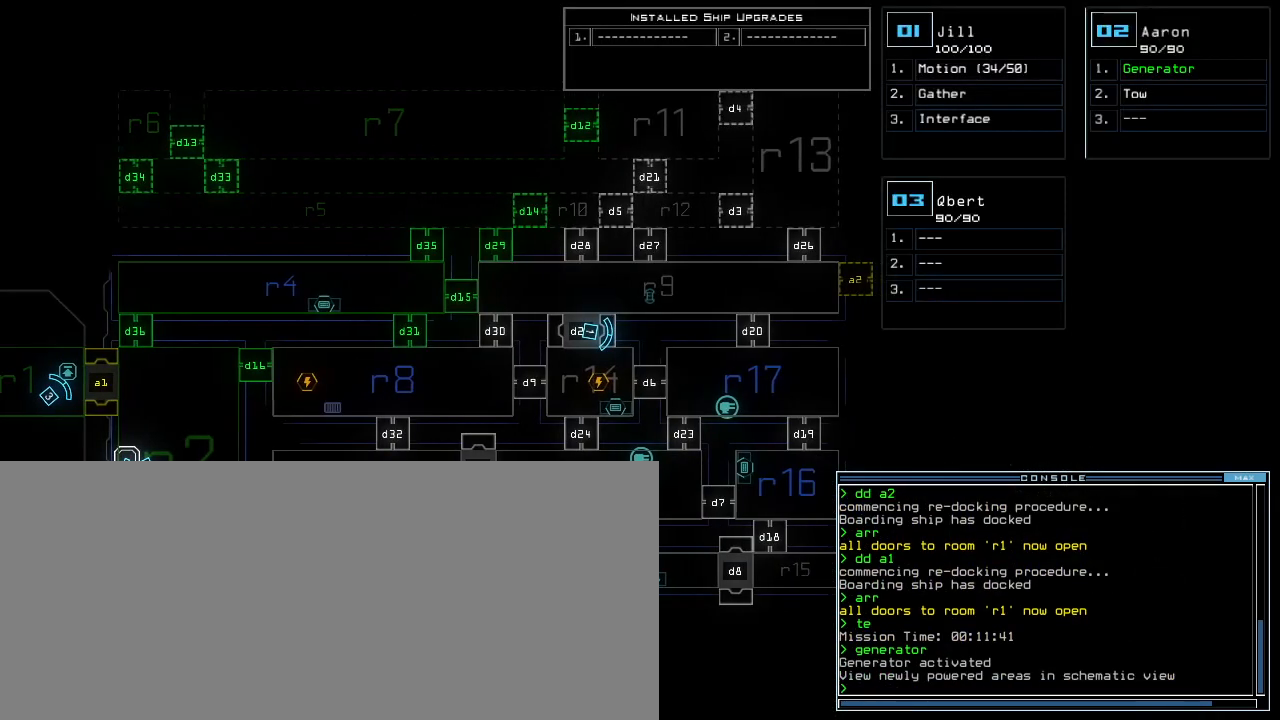
{"keys": ["left", "up"]}
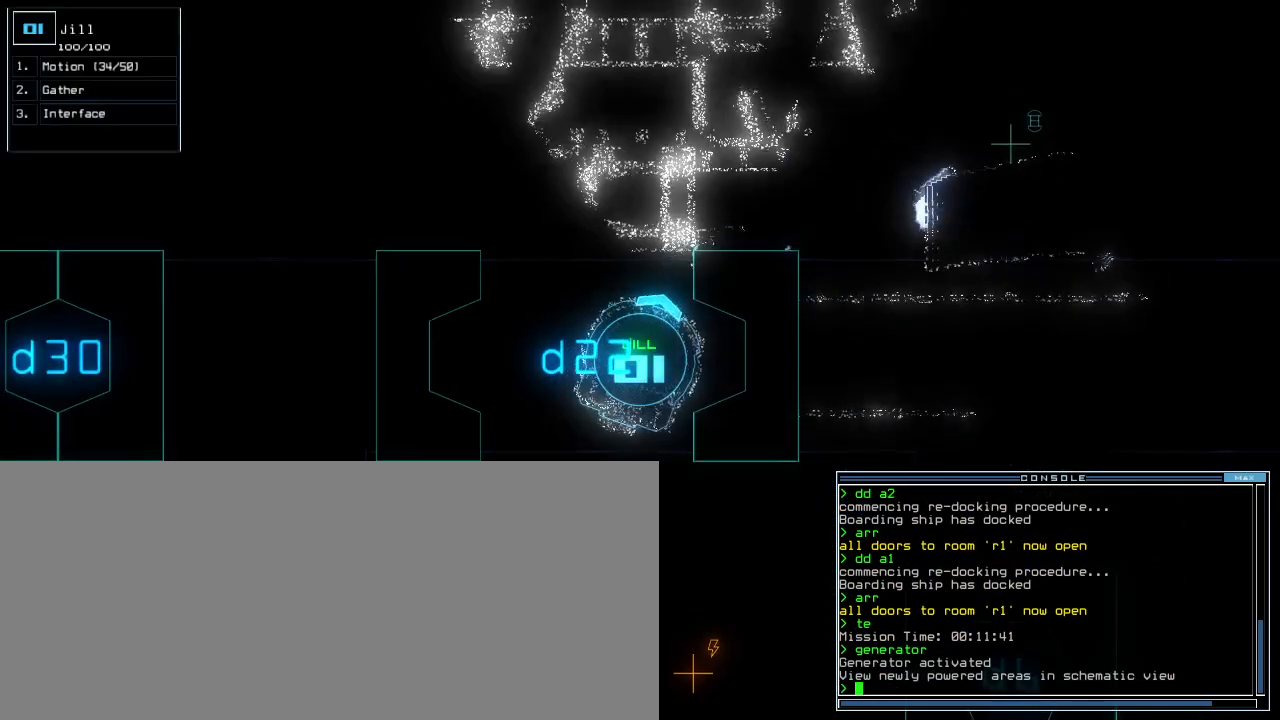
{"keys": [], "events": [[200, "left", "up"], [220, "up", "up"], [400, "space", "down"], [500, "space", "up"]]}
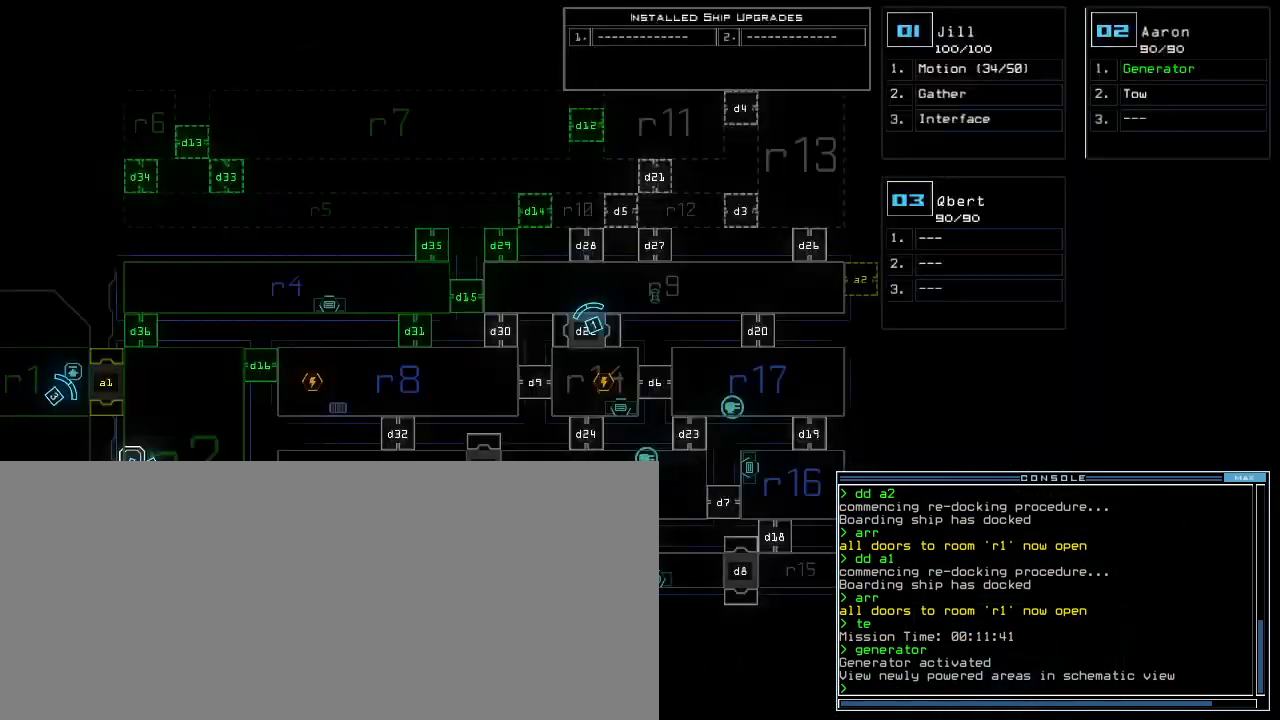
{"keys": [], "events": []}
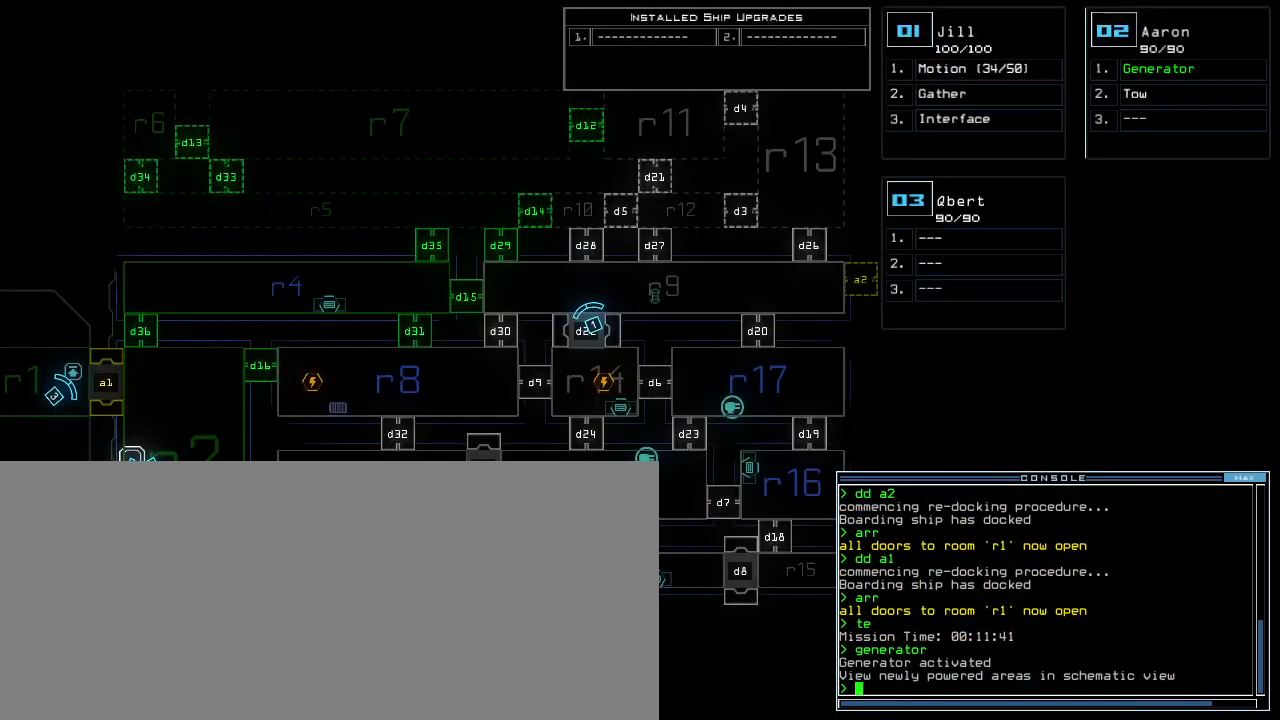
{"keys": [], "events": []}
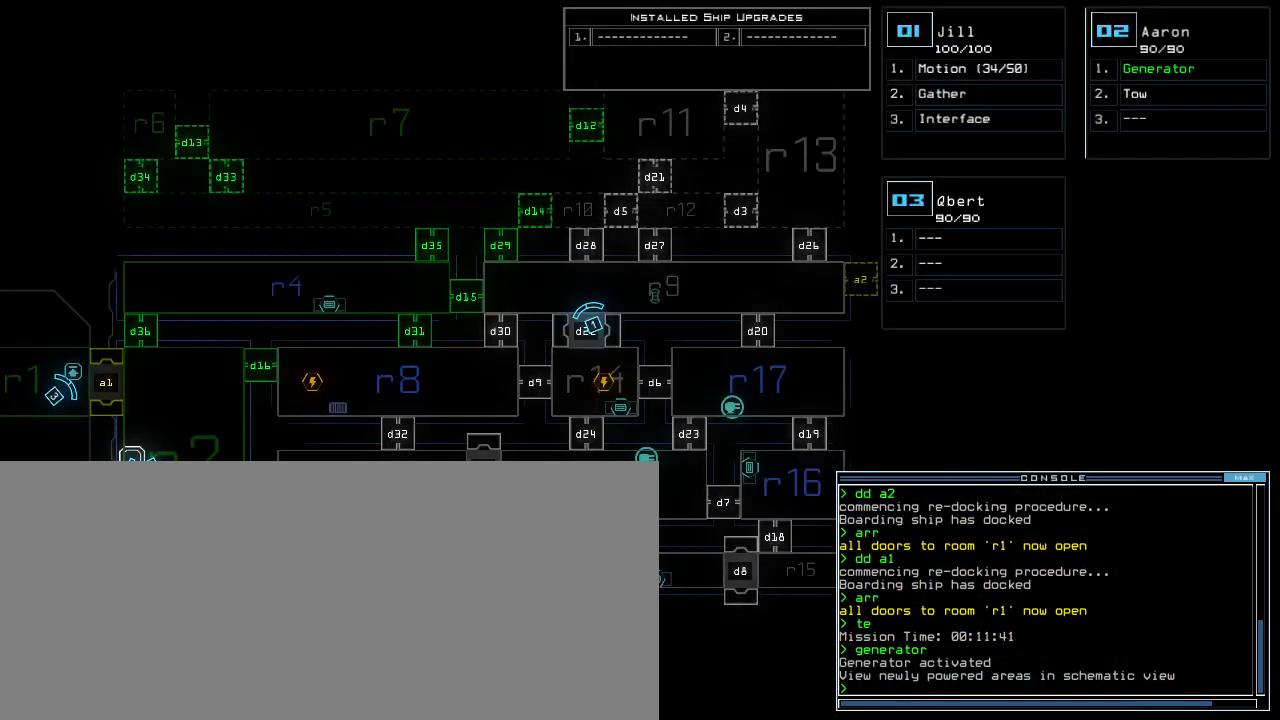
{"keys": [], "events": []}